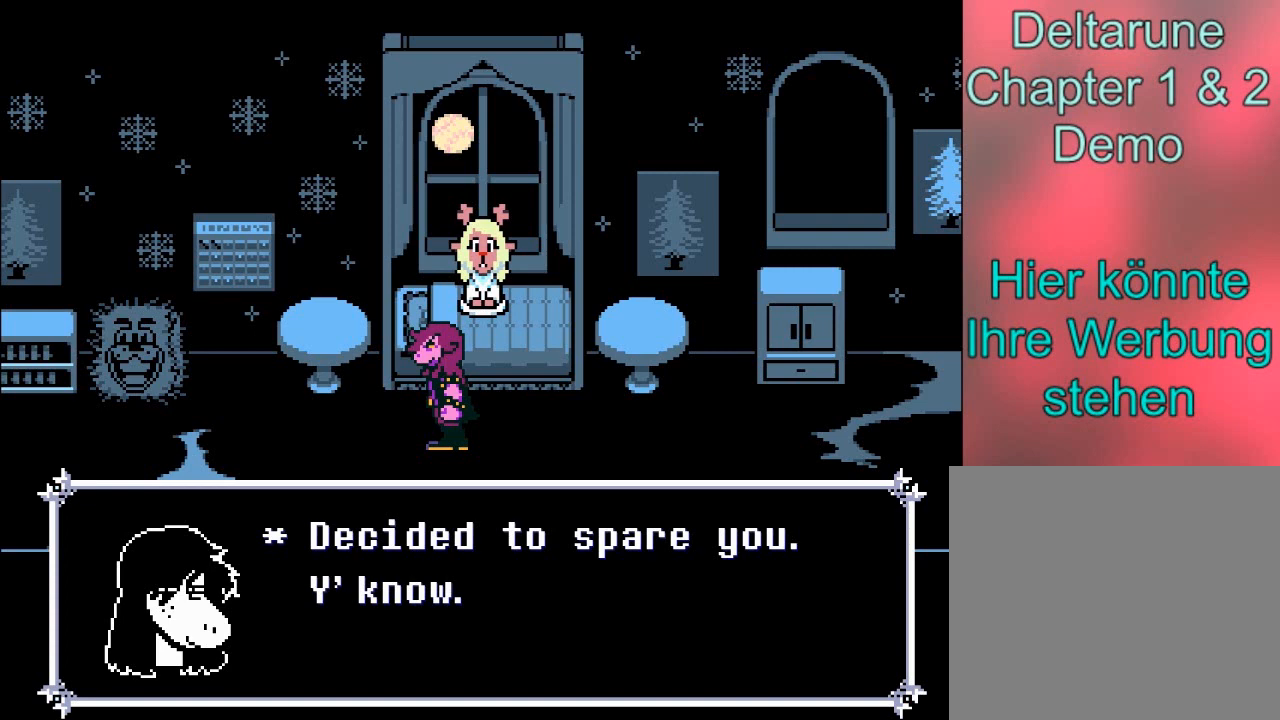
Gameplay with a controller (Xbox layout); each line is a JSON object with the inputs held at the frame after it. "events" lists button and stick changes between this image and that frame as [ms after this image, input, new state], when the widget could be followed in between. Not read: L3 R3 right_stick.
{"buttons": ["A"], "left_stick": "center", "events": [[201, "A", "down"]]}
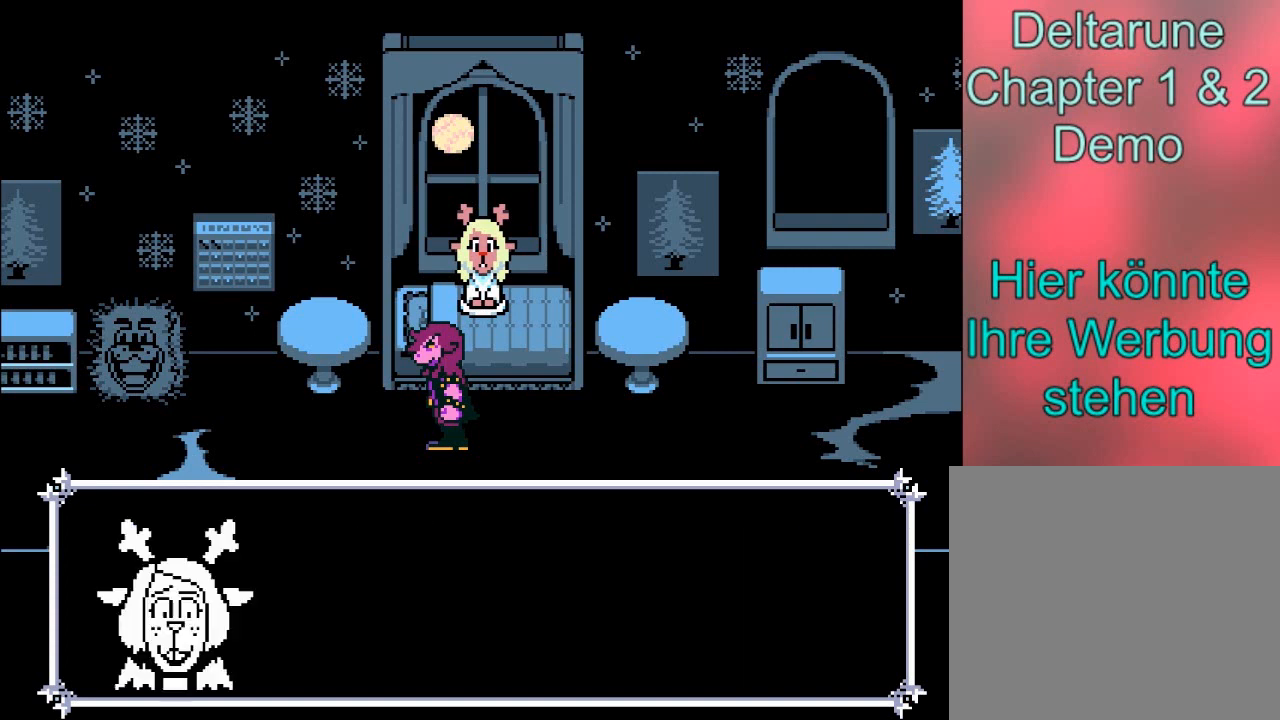
{"buttons": [], "left_stick": "center", "events": [[234, "A", "up"]]}
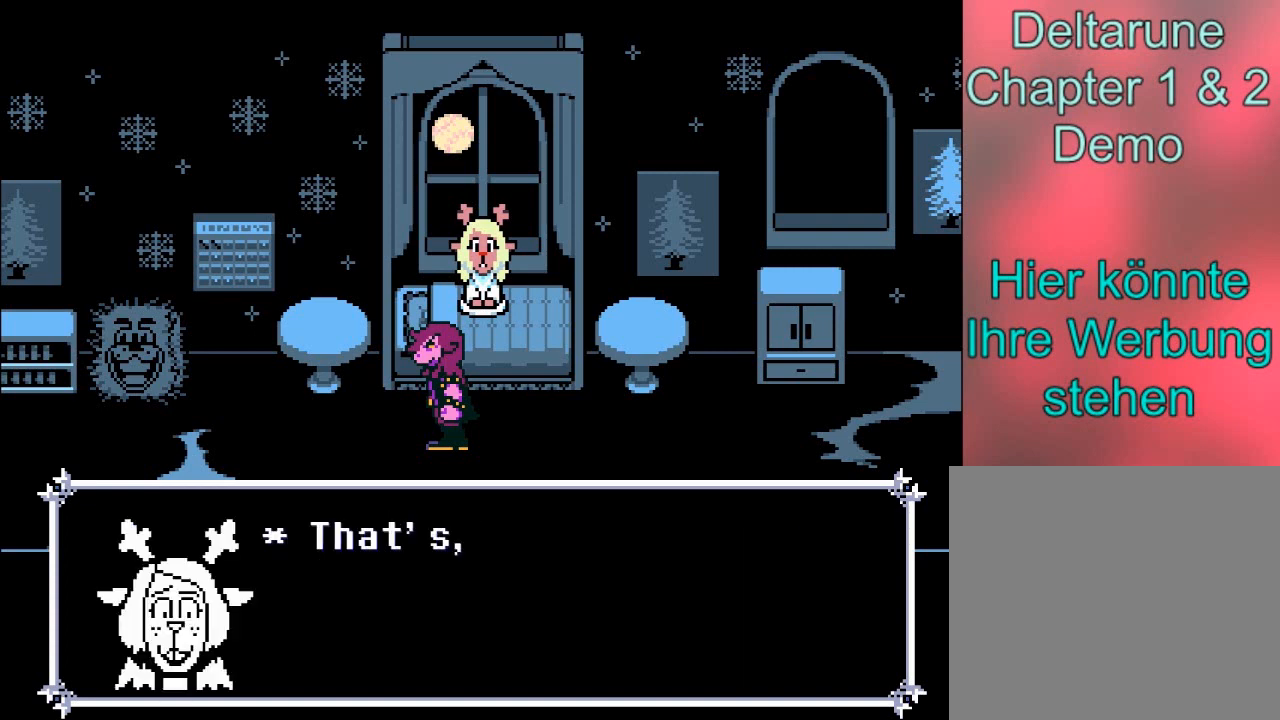
{"buttons": [], "left_stick": "center", "events": [[33, "A", "down"], [233, "A", "up"]]}
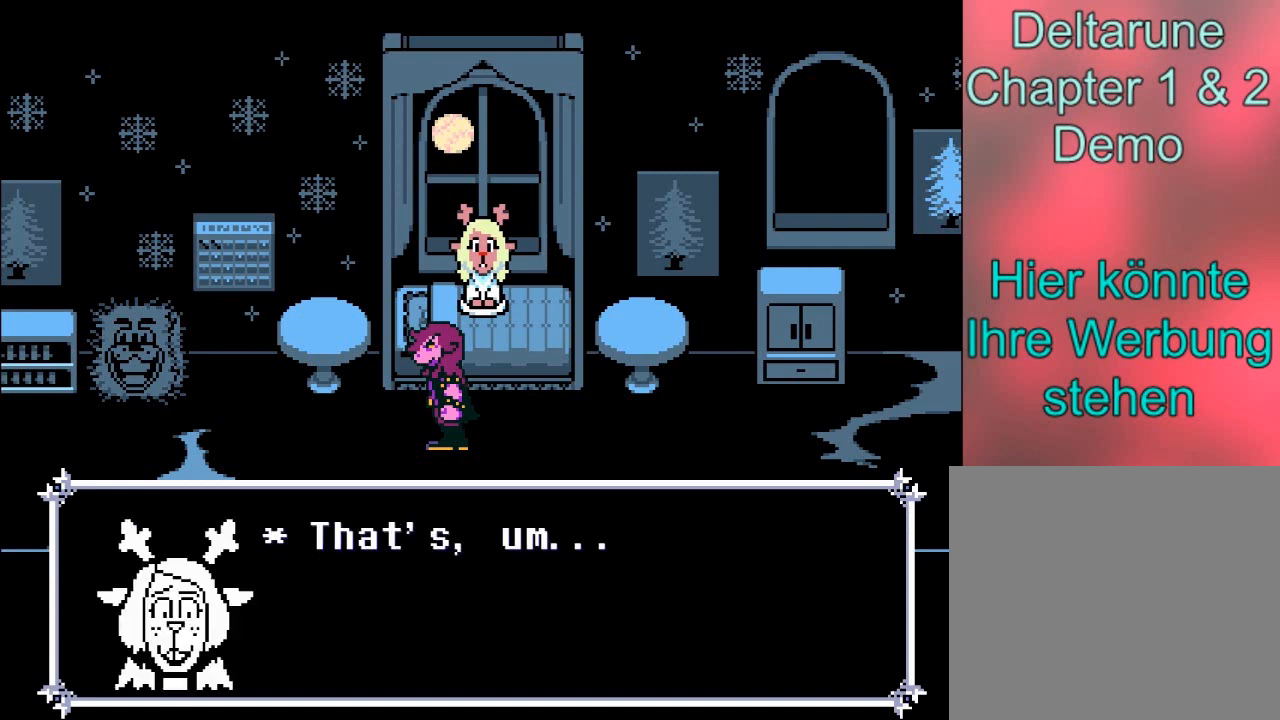
{"buttons": [], "left_stick": "center", "events": []}
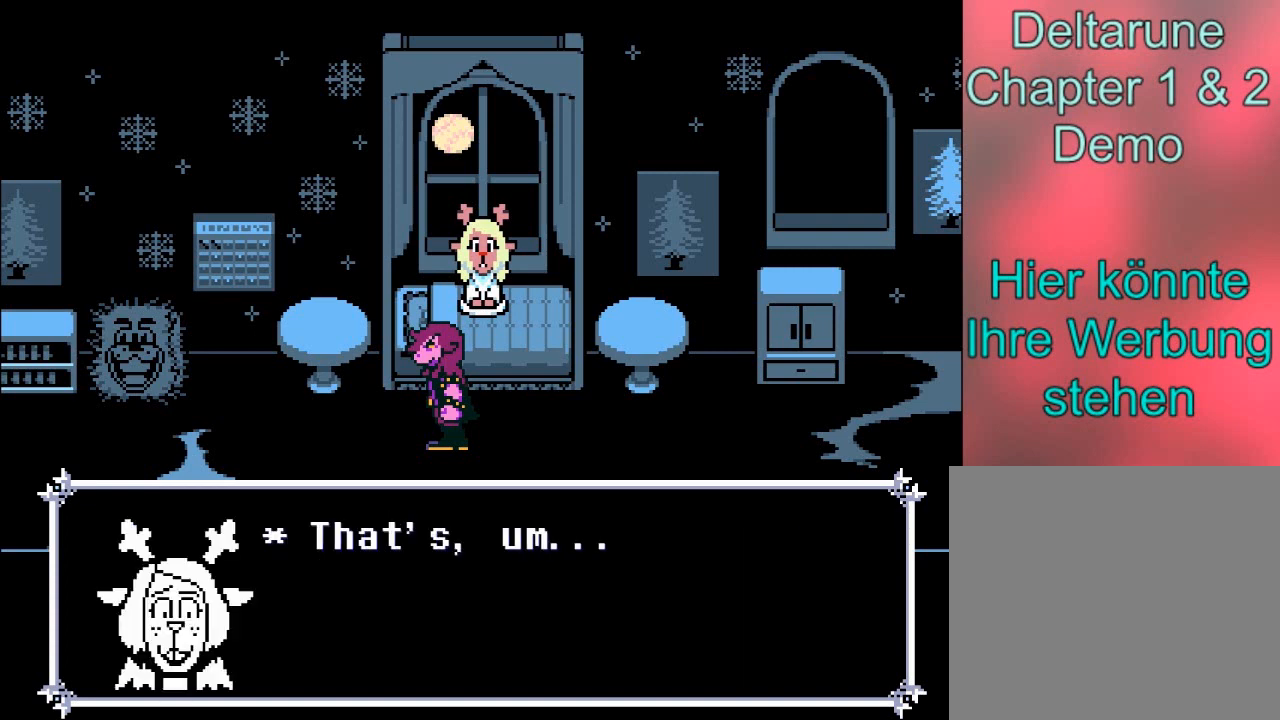
{"buttons": [], "left_stick": "center", "events": [[34, "A", "down"], [434, "A", "up"]]}
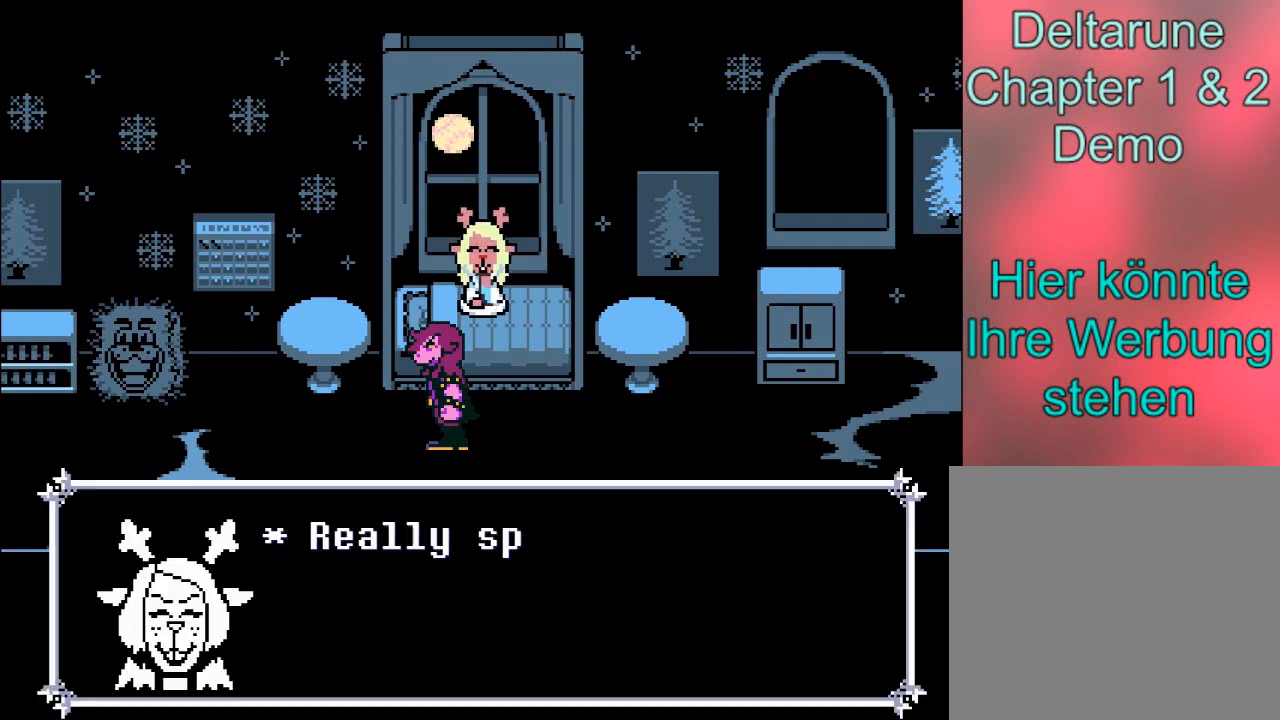
{"buttons": [], "left_stick": "center", "events": []}
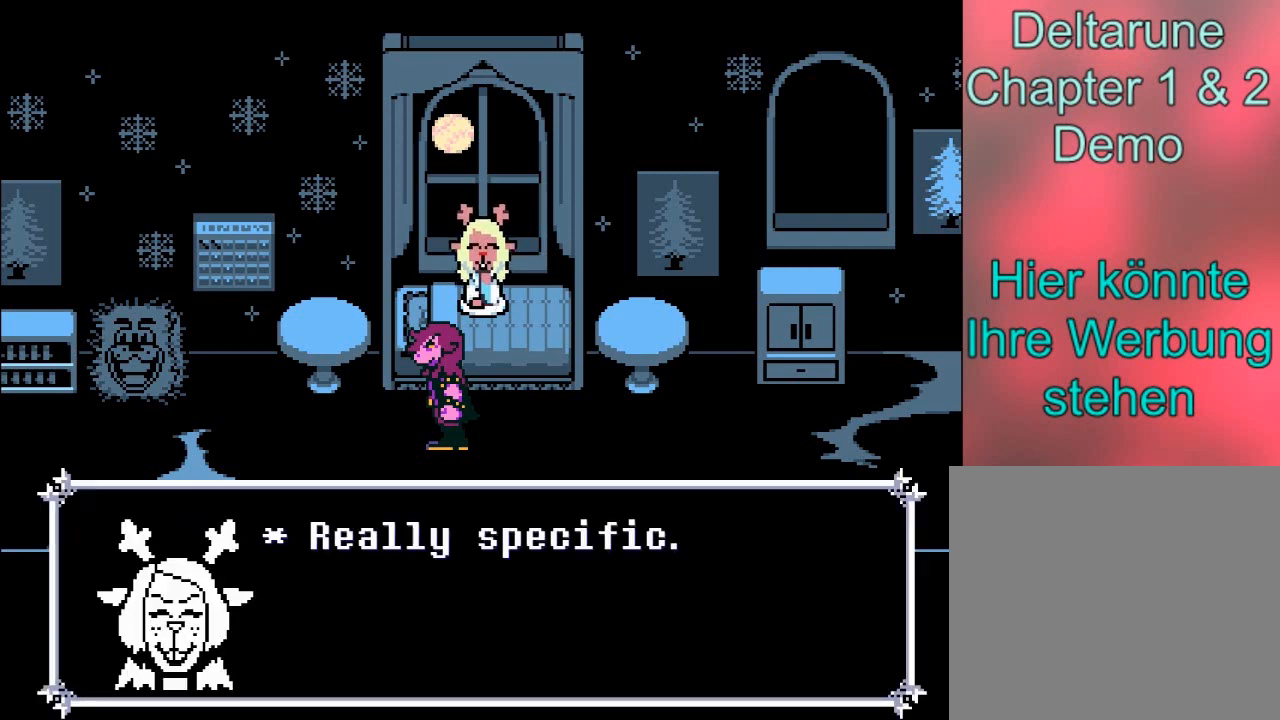
{"buttons": [], "left_stick": "center", "events": []}
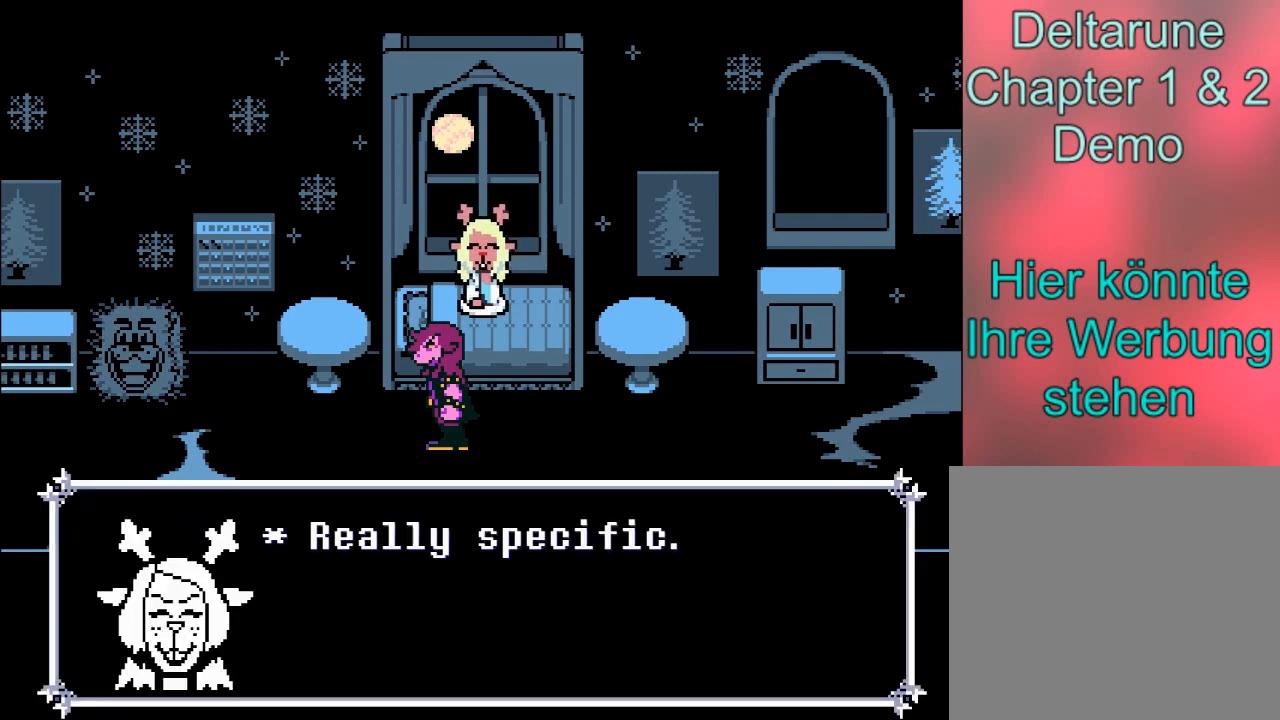
{"buttons": [], "left_stick": "center", "events": []}
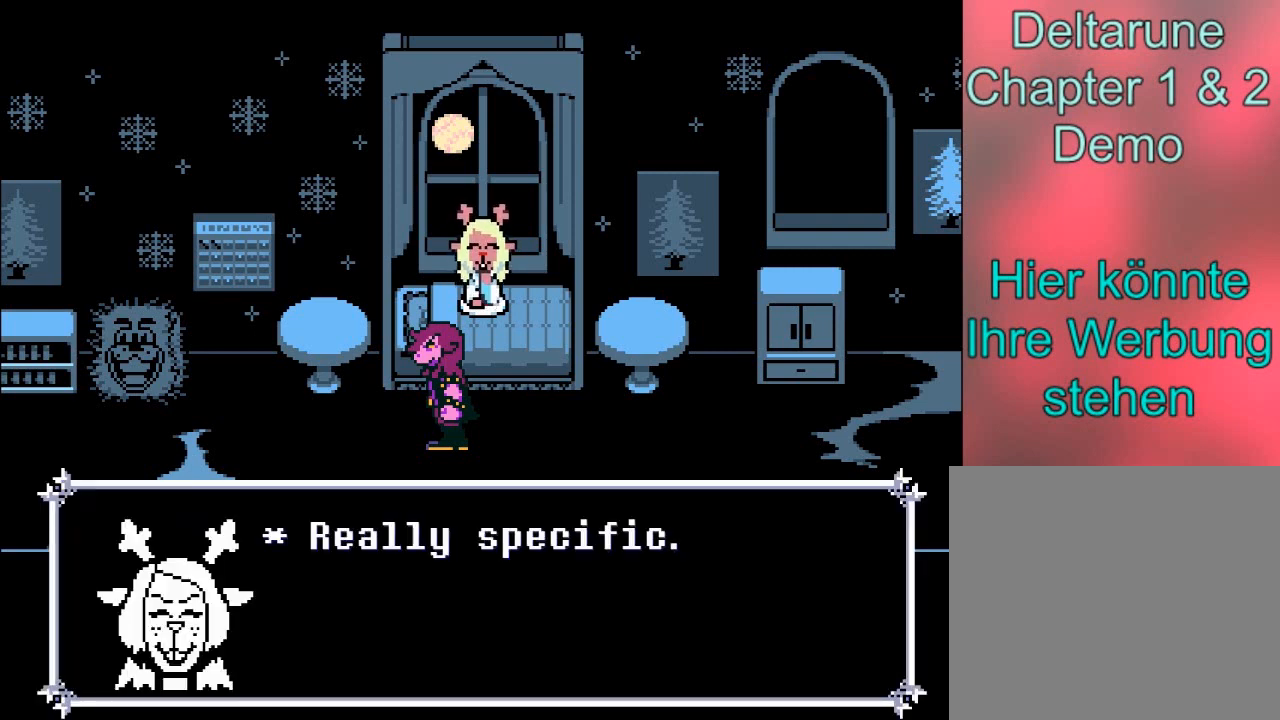
{"buttons": ["A"], "left_stick": "center", "events": [[333, "A", "down"]]}
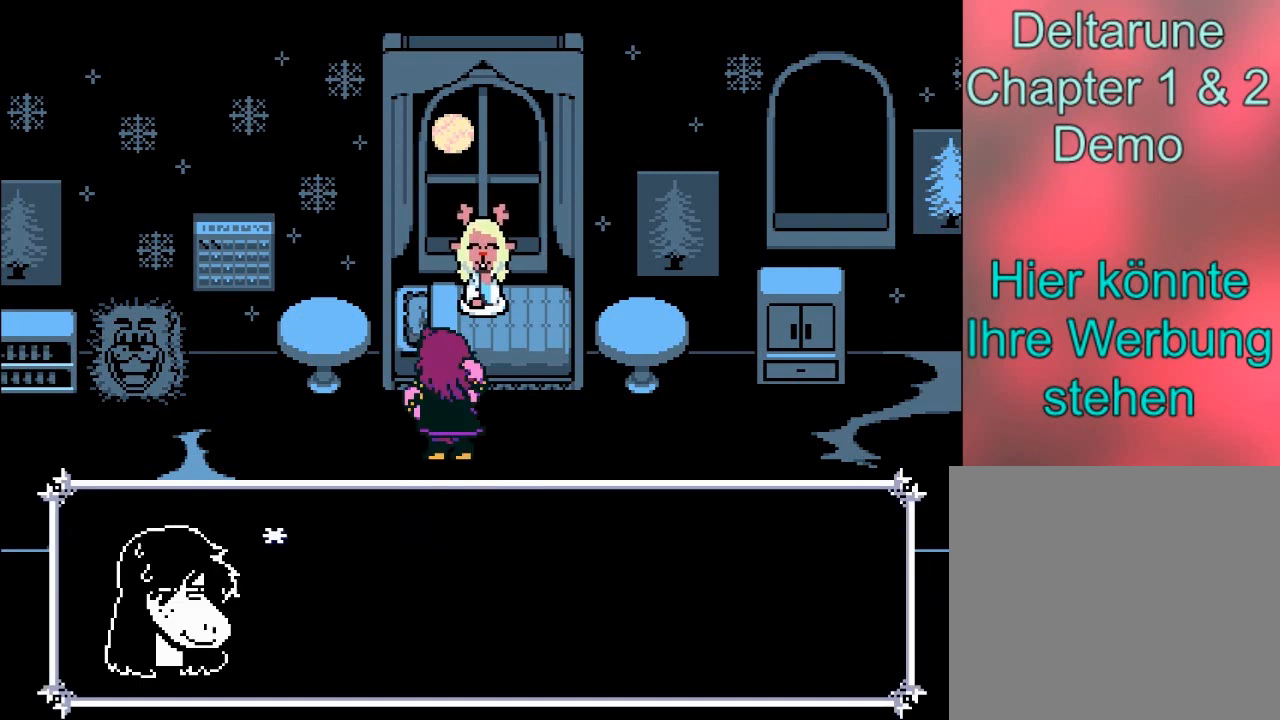
{"buttons": [], "left_stick": "center", "events": [[133, "A", "up"]]}
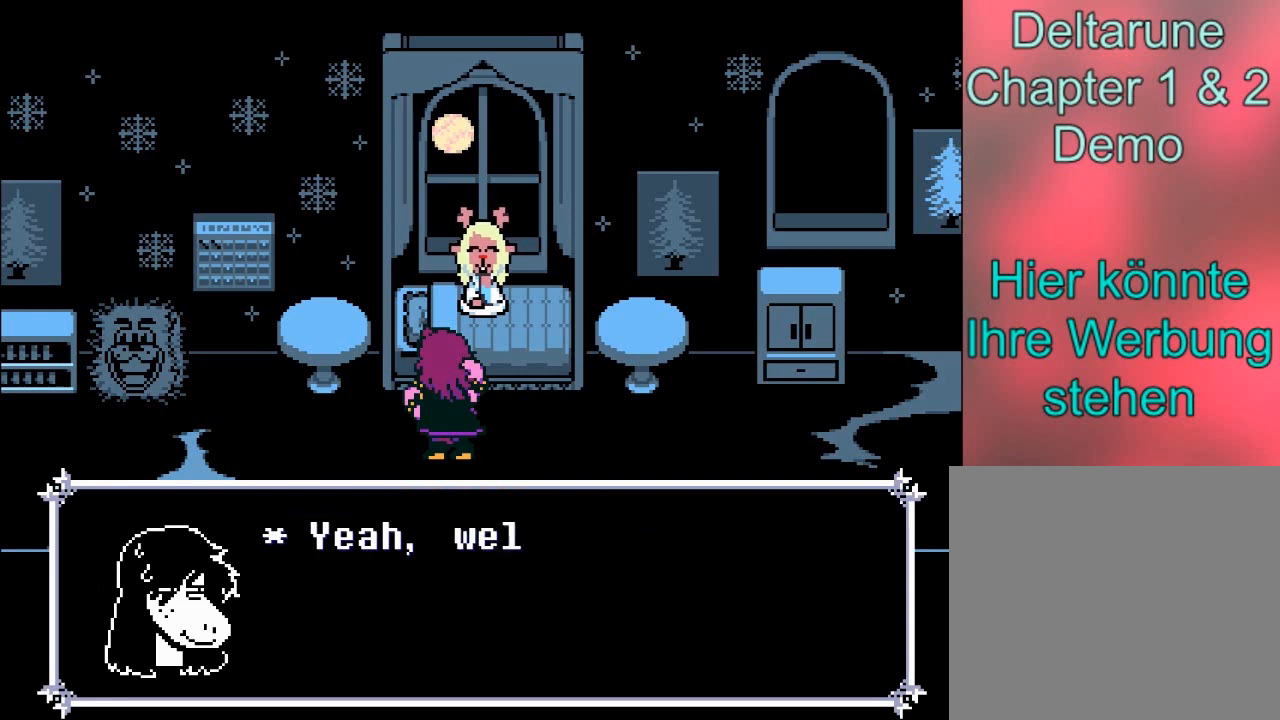
{"buttons": [], "left_stick": "center", "events": [[133, "A", "down"], [266, "A", "up"]]}
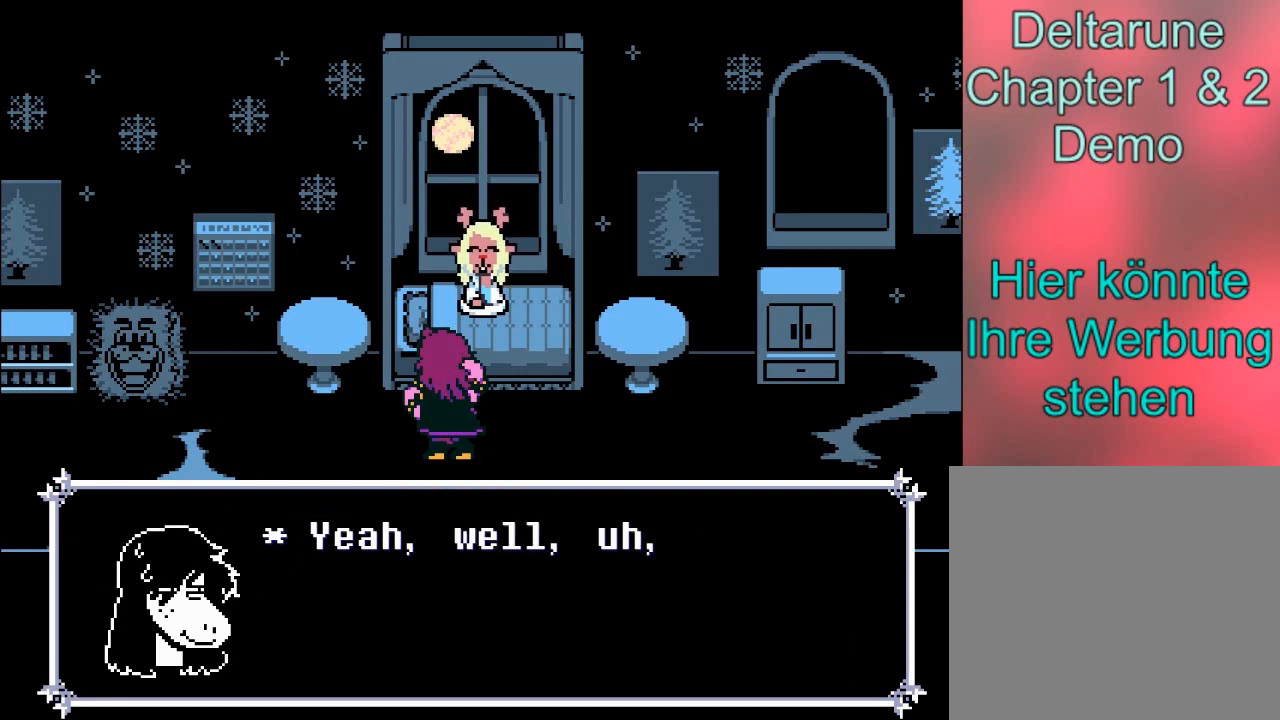
{"buttons": [], "left_stick": "center", "events": []}
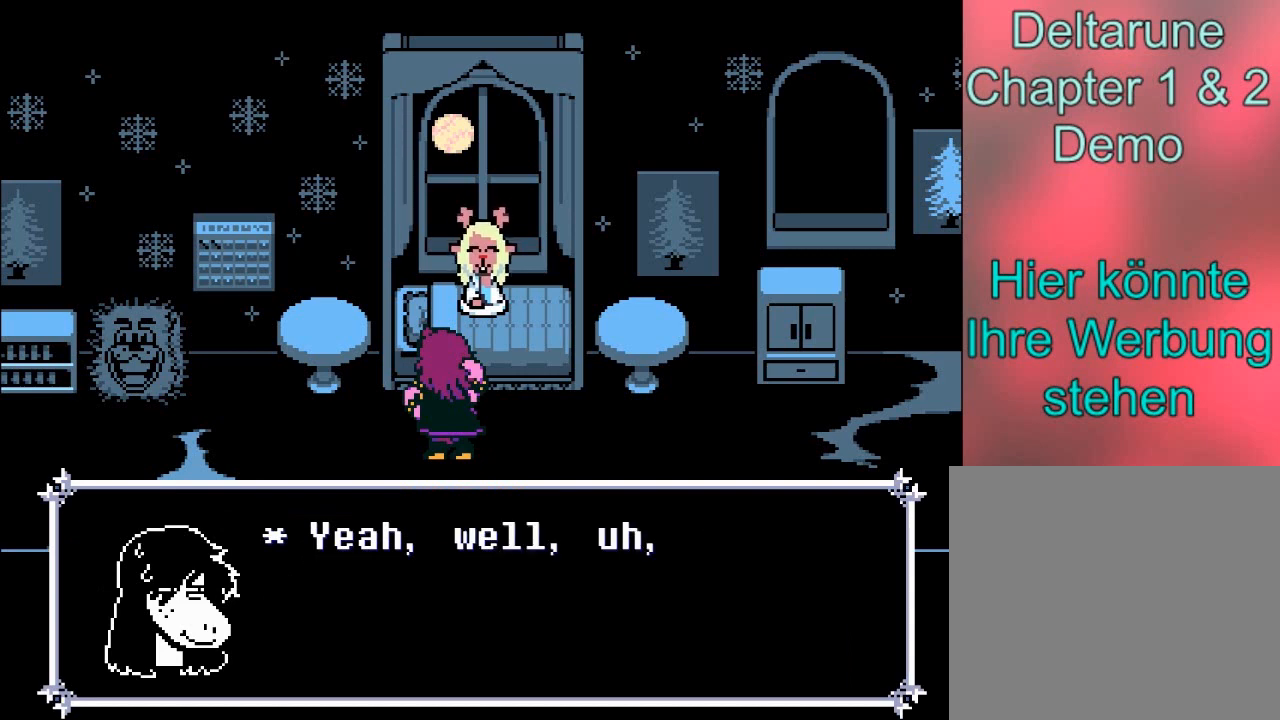
{"buttons": [], "left_stick": "center", "events": [[66, "A", "down"], [200, "A", "up"]]}
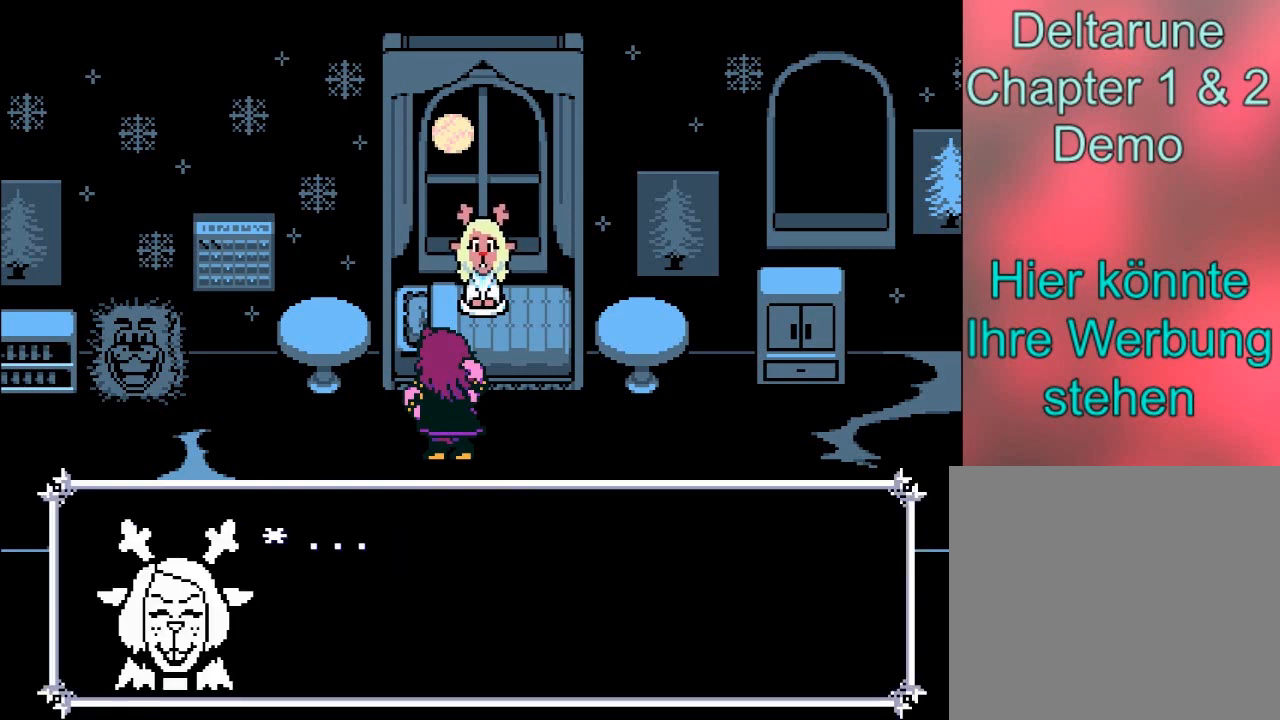
{"buttons": [], "left_stick": "center", "events": []}
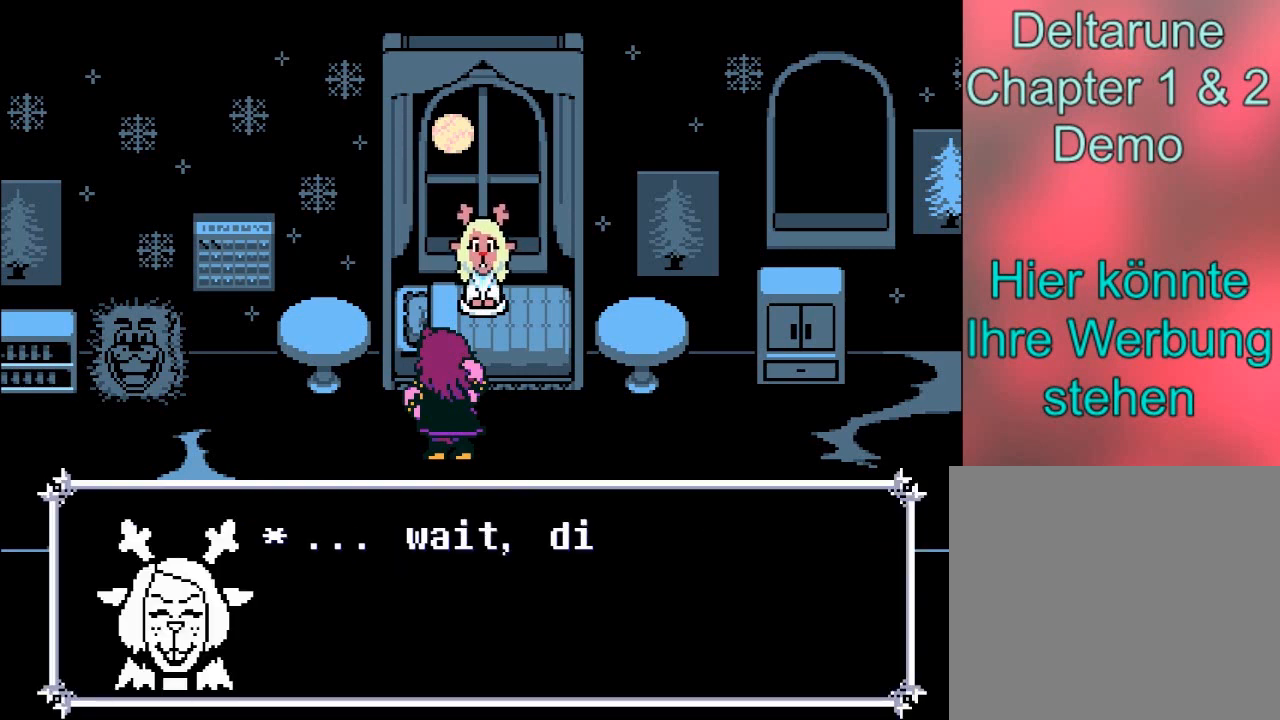
{"buttons": [], "left_stick": "center", "events": []}
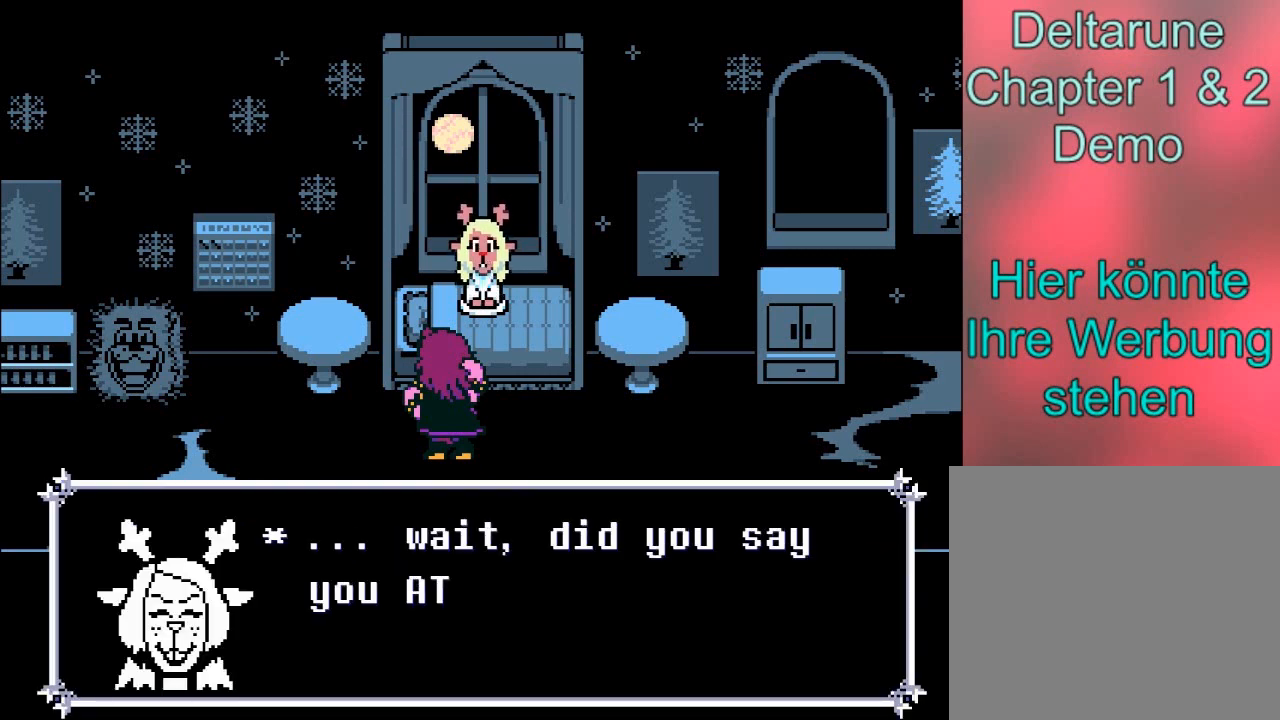
{"buttons": [], "left_stick": "center", "events": []}
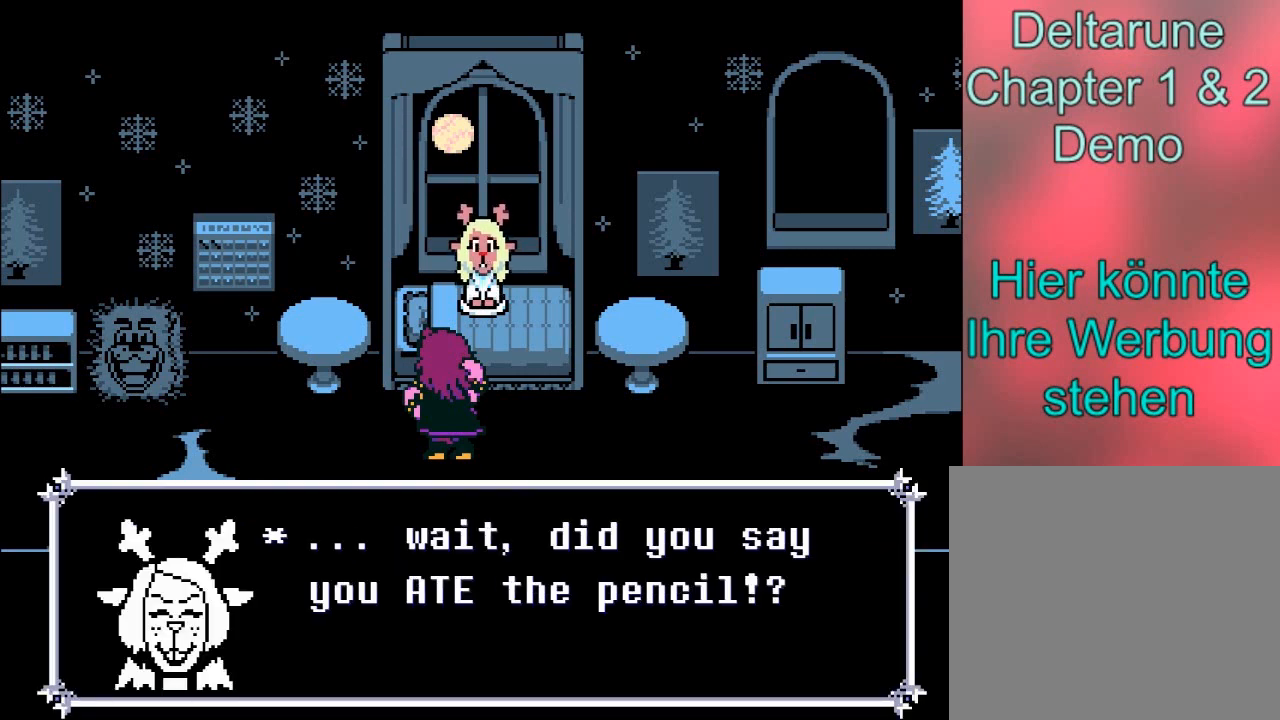
{"buttons": [], "left_stick": "center", "events": []}
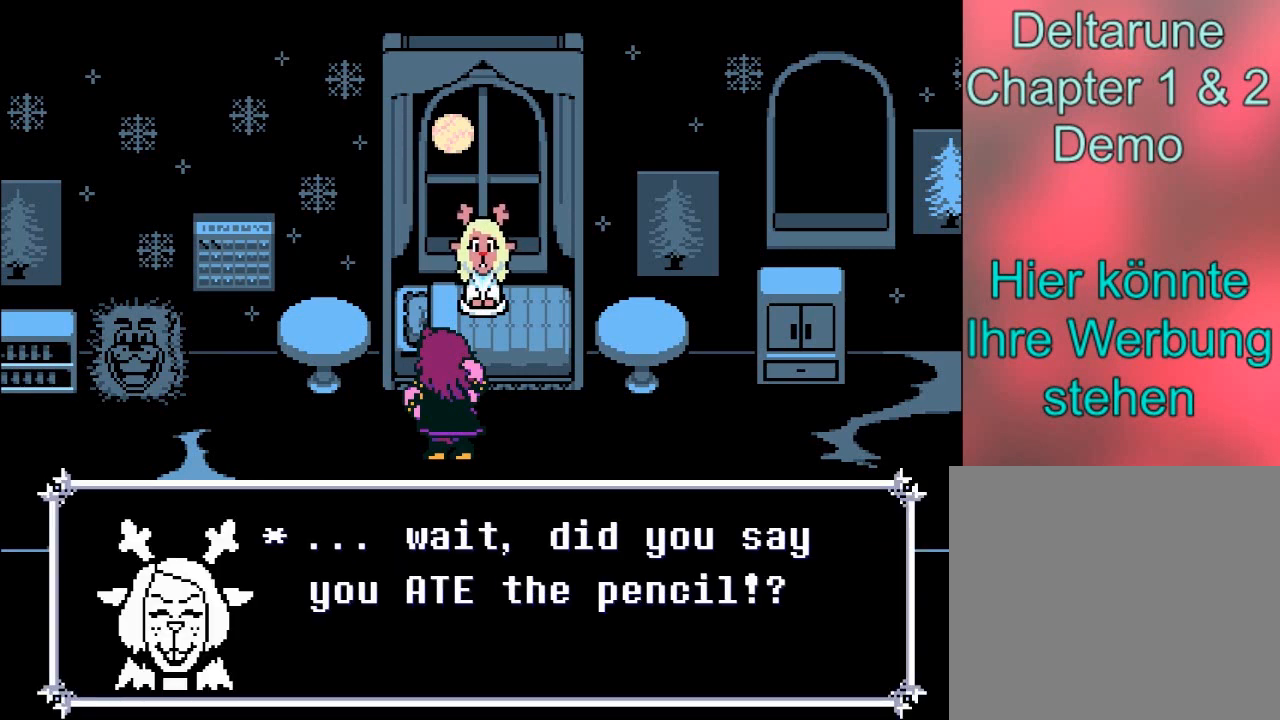
{"buttons": [], "left_stick": "center", "events": []}